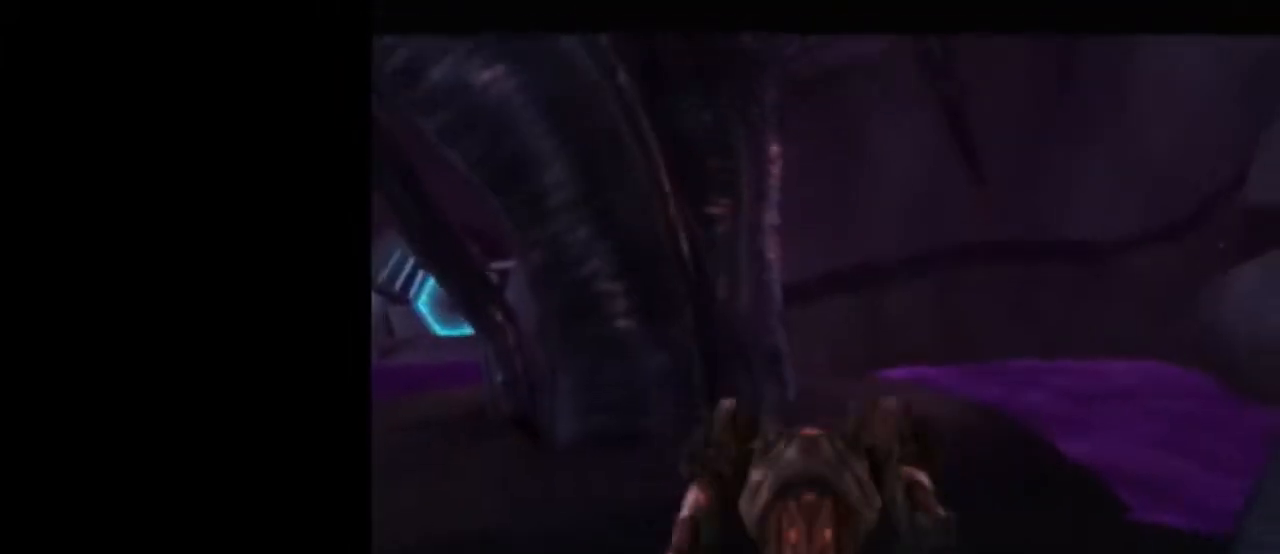
Gameplay with a controller (Nintendo layout); each line is a JSON object with the inputs held at the frame after it. "events" lists button and stick changes between this image and that frame as [ms after this image, input, new state], when the widget could be followed in between. Not read: L3 R3.
{"buttons": [], "left_stick": "center", "right_stick": "center", "events": [[433, "left_stick", "left"], [500, "left_stick", "center"]]}
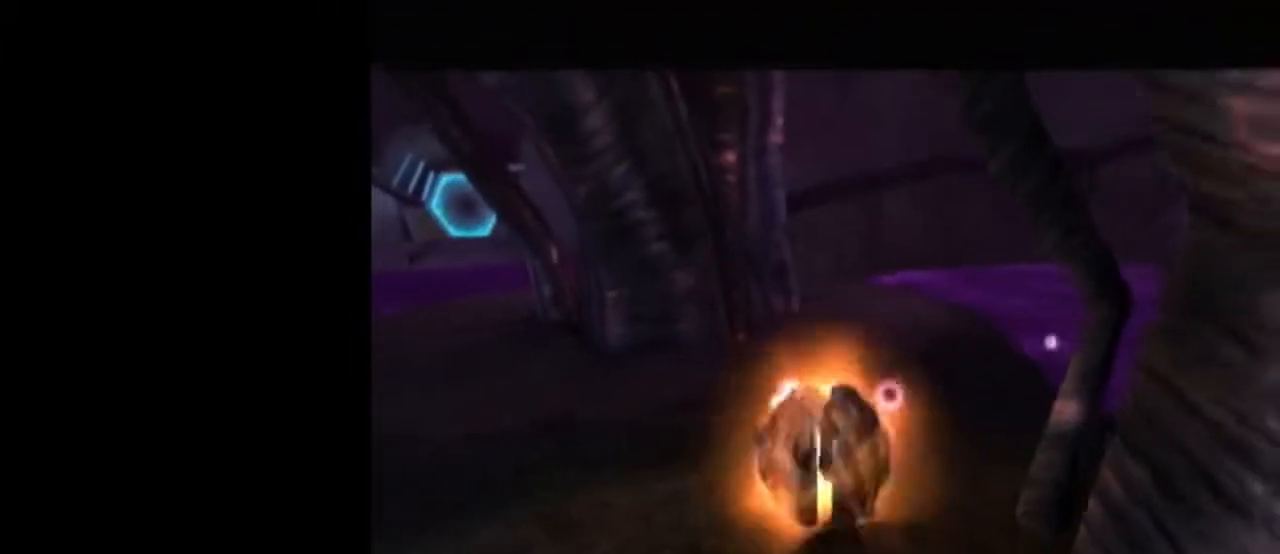
{"buttons": ["L1"], "left_stick": "center", "right_stick": "center", "events": [[17, "L1", "down"], [367, "L1", "up"], [367, "left_stick", "left"], [467, "L1", "down"], [467, "left_stick", "center"]]}
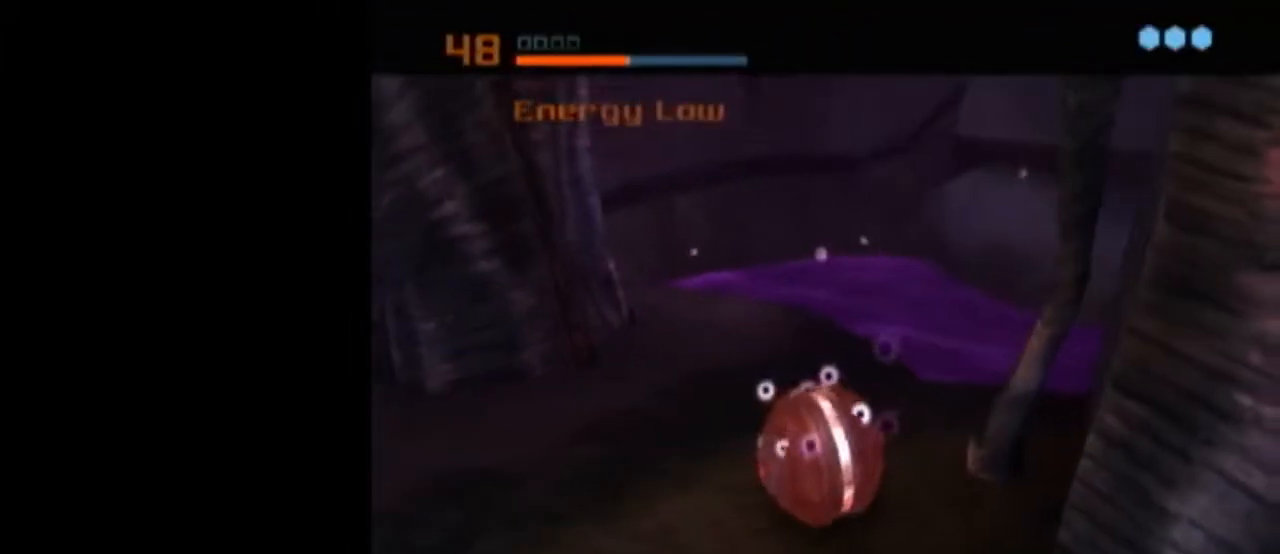
{"buttons": [], "left_stick": "center", "right_stick": "center", "events": [[400, "A", "down"], [467, "A", "up"], [467, "L1", "up"]]}
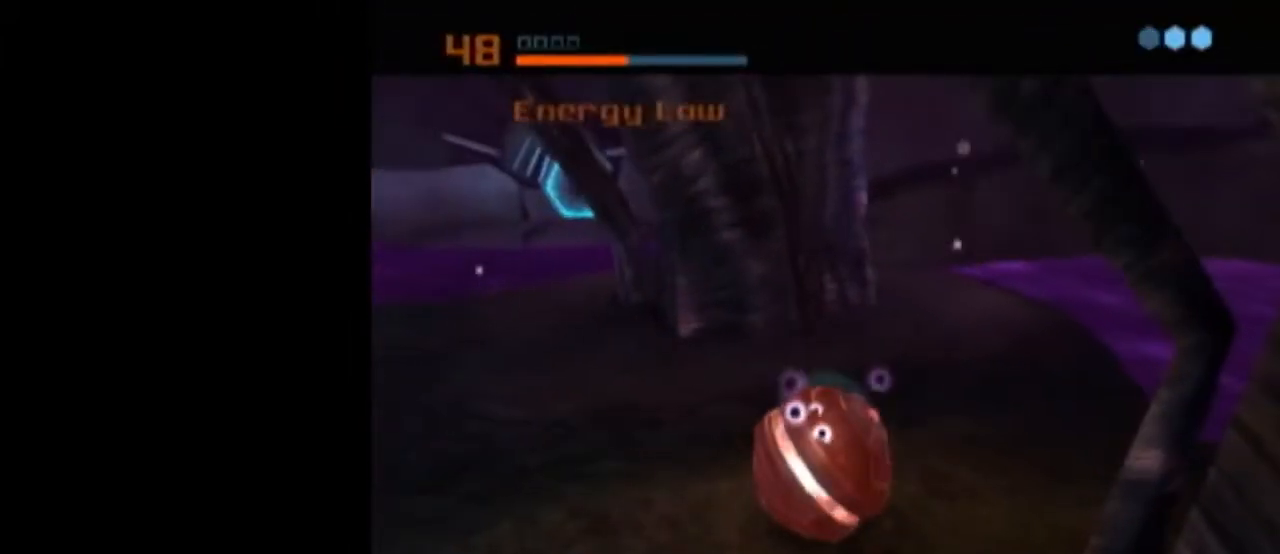
{"buttons": [], "left_stick": "center", "right_stick": "center", "events": []}
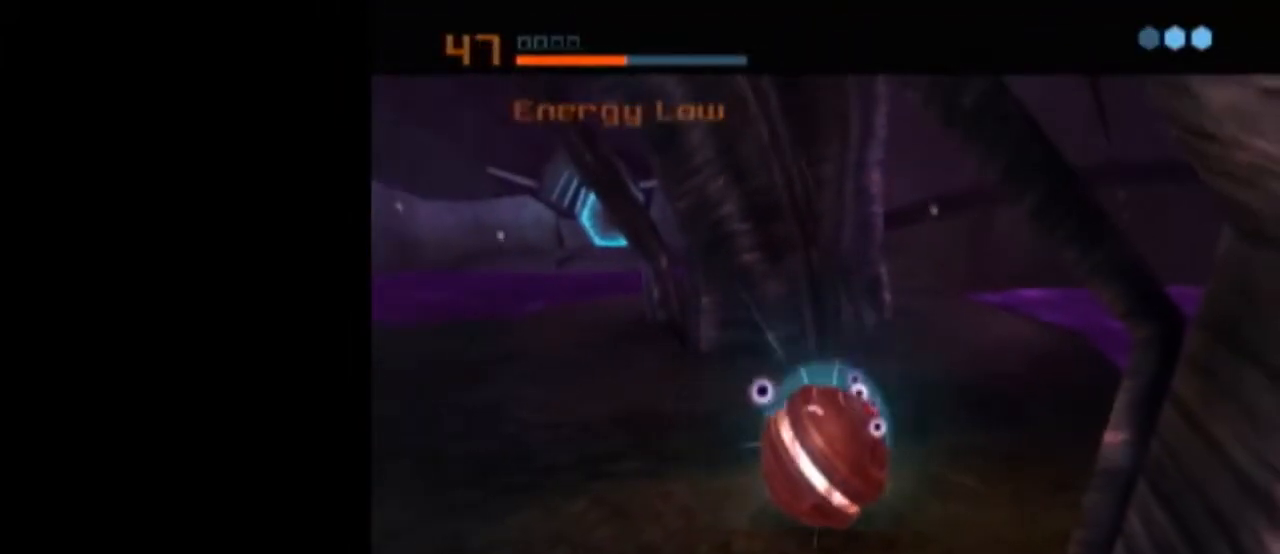
{"buttons": ["A"], "left_stick": "center", "right_stick": "center", "events": [[400, "A", "down"], [433, "A", "up"], [500, "A", "down"]]}
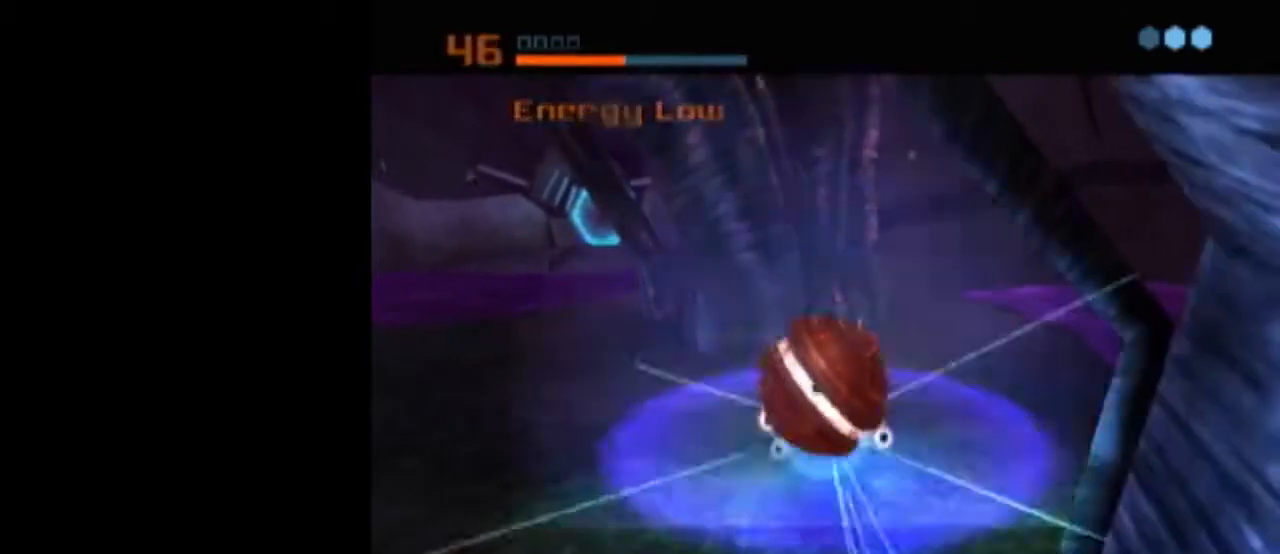
{"buttons": ["L1"], "left_stick": "center", "right_stick": "center", "events": [[50, "A", "up"], [117, "A", "down"], [183, "A", "up"], [467, "L1", "down"]]}
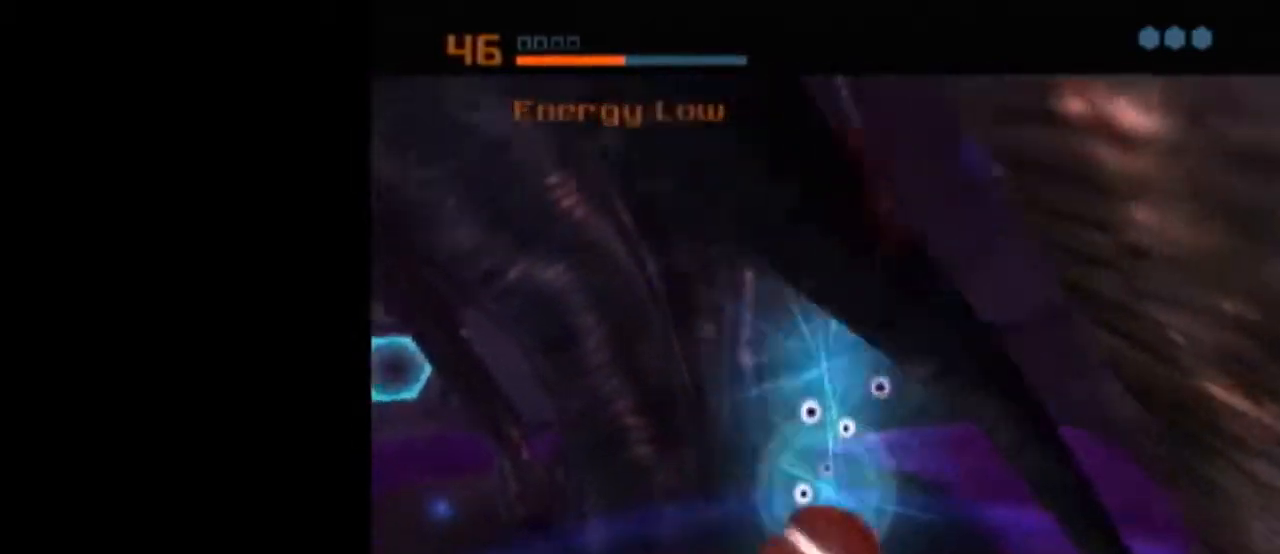
{"buttons": ["L1"], "left_stick": "center", "right_stick": "center", "events": []}
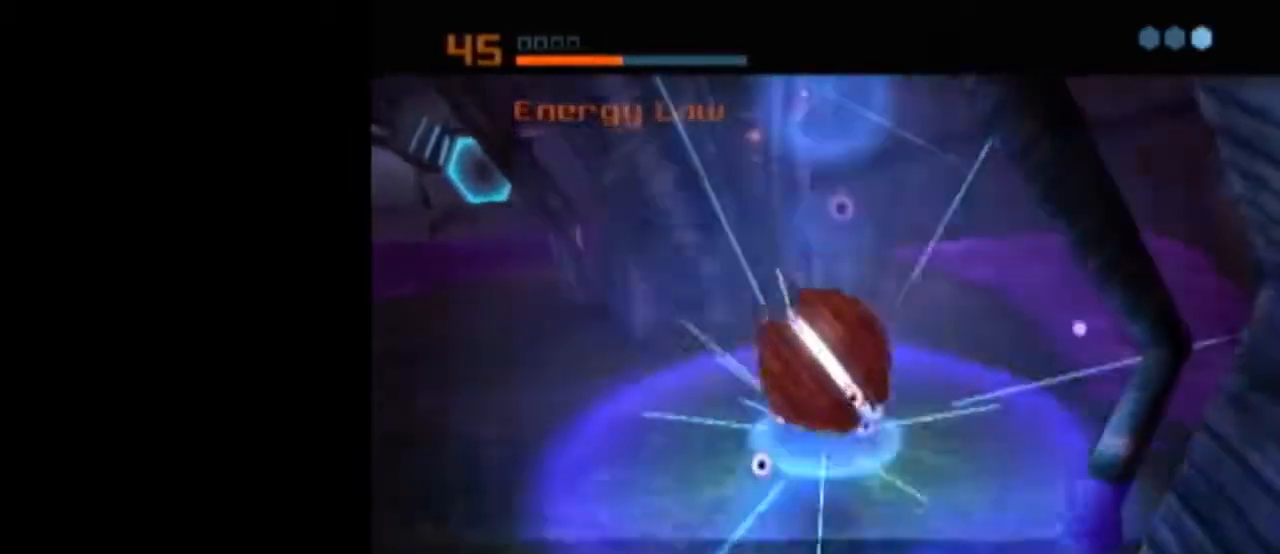
{"buttons": ["B", "L1"], "left_stick": "up-left", "right_stick": "center", "events": [[83, "L1", "up"], [217, "L1", "down"], [217, "X", "down"], [250, "B", "down"], [250, "left_stick", "up-left"], [283, "X", "up"]]}
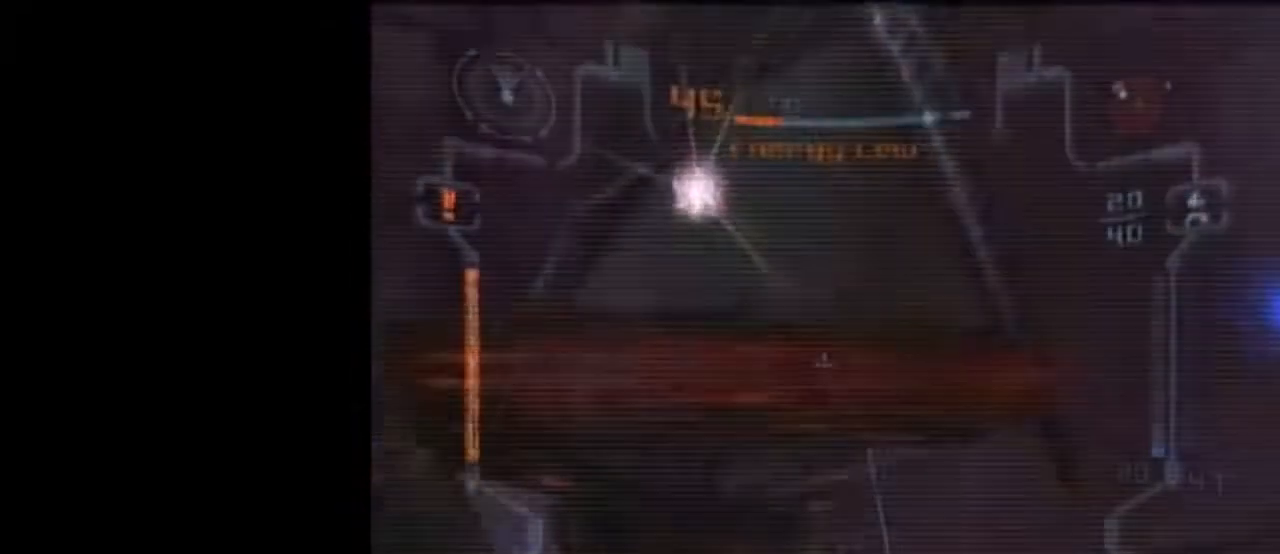
{"buttons": ["L1"], "left_stick": "up-left", "right_stick": "center", "events": [[367, "B", "up"], [400, "A", "down"], [450, "A", "up"]]}
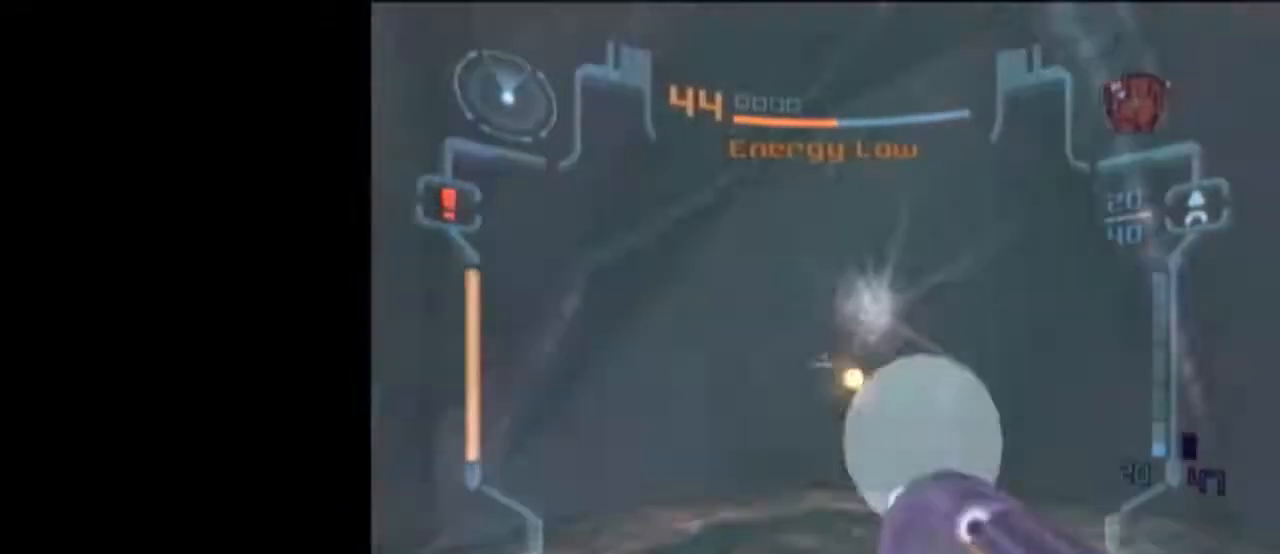
{"buttons": [], "left_stick": "down", "right_stick": "center", "events": [[183, "L1", "up"], [183, "left_stick", "left"], [367, "left_stick", "down-left"], [500, "left_stick", "down"]]}
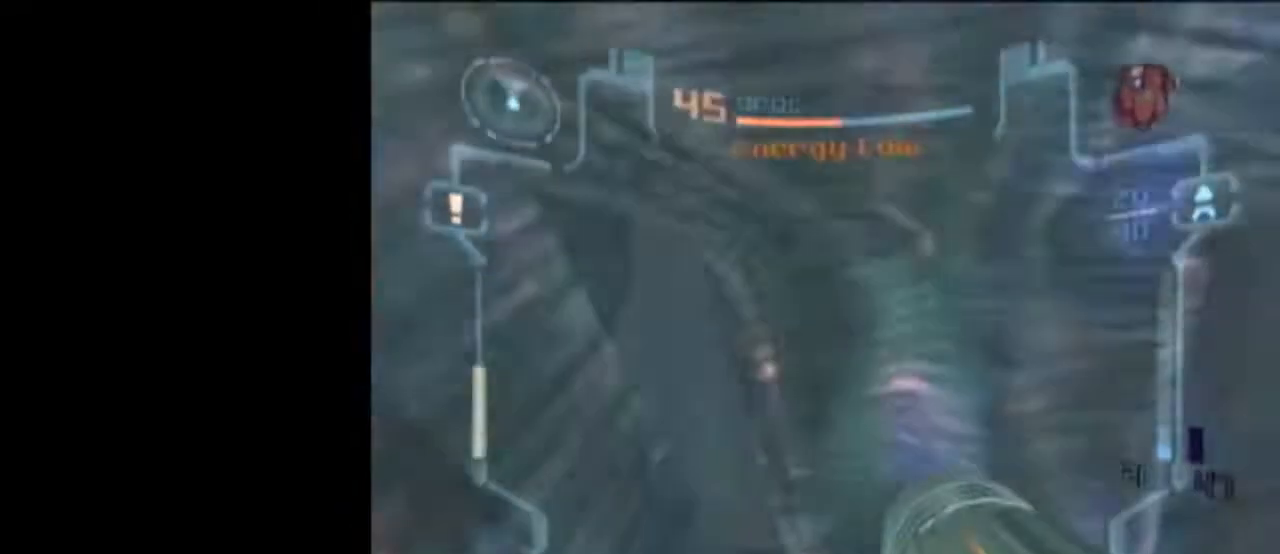
{"buttons": ["L1"], "left_stick": "down-right", "right_stick": "center", "events": [[50, "L1", "down"], [117, "left_stick", "down-right"]]}
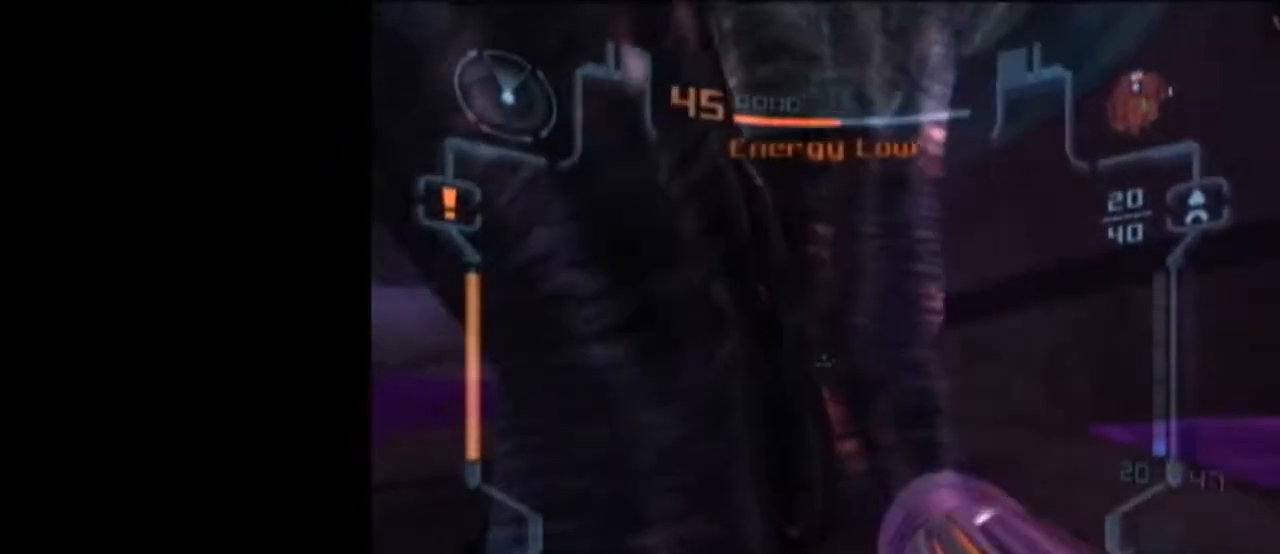
{"buttons": ["L1"], "left_stick": "down-left", "right_stick": "center", "events": [[300, "left_stick", "down"], [433, "left_stick", "down-left"]]}
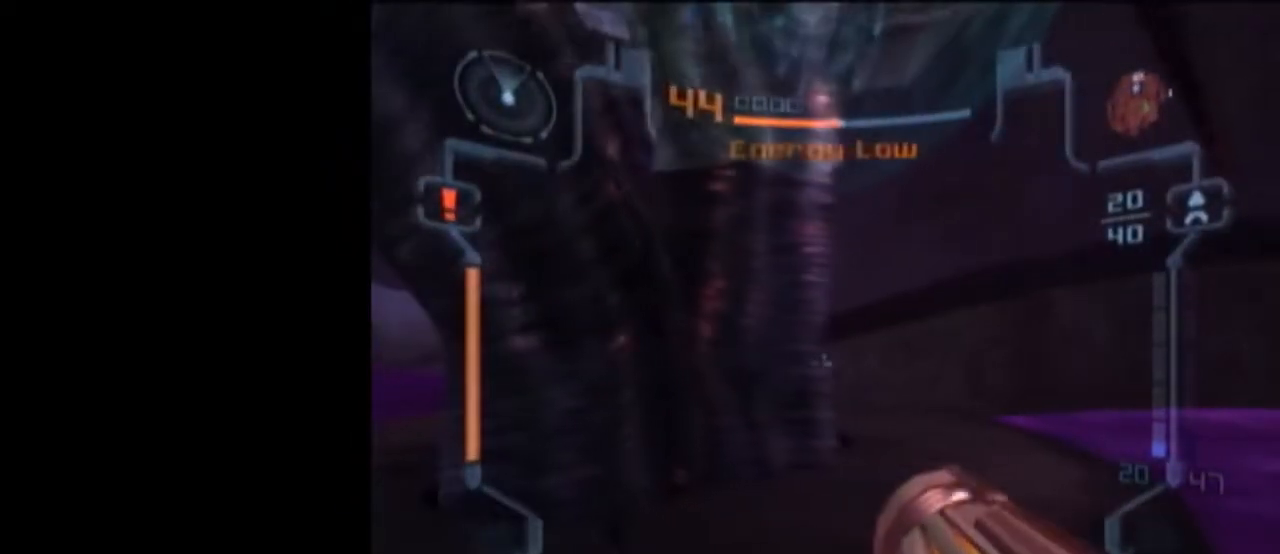
{"buttons": ["L1"], "left_stick": "down-left", "right_stick": "center", "events": [[17, "left_stick", "left"], [300, "left_stick", "down-left"]]}
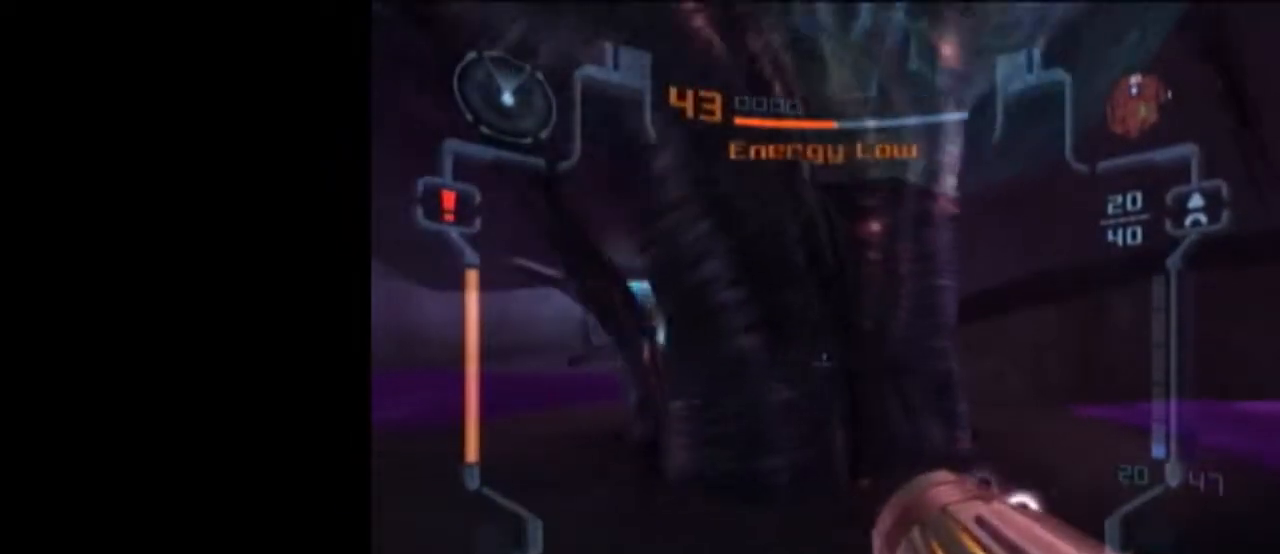
{"buttons": ["L1"], "left_stick": "up", "right_stick": "center", "events": [[17, "left_stick", "down"], [117, "L1", "up"], [150, "left_stick", "down-right"], [367, "L1", "down"], [483, "left_stick", "up"]]}
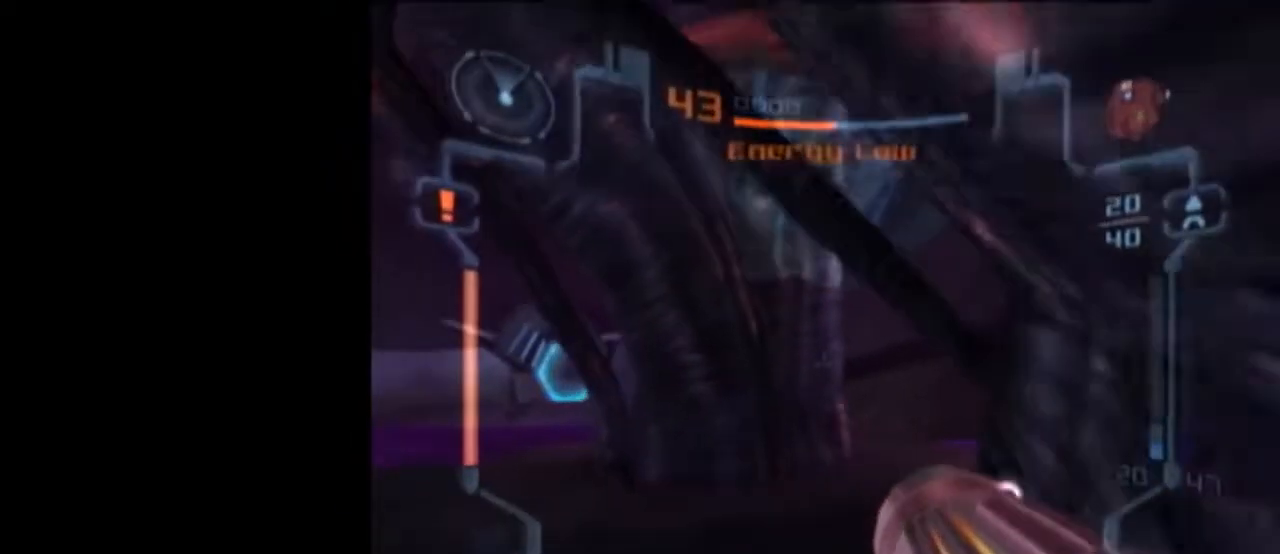
{"buttons": [], "left_stick": "up", "right_stick": "center", "events": [[200, "X", "down"], [300, "X", "up"], [400, "L1", "up"]]}
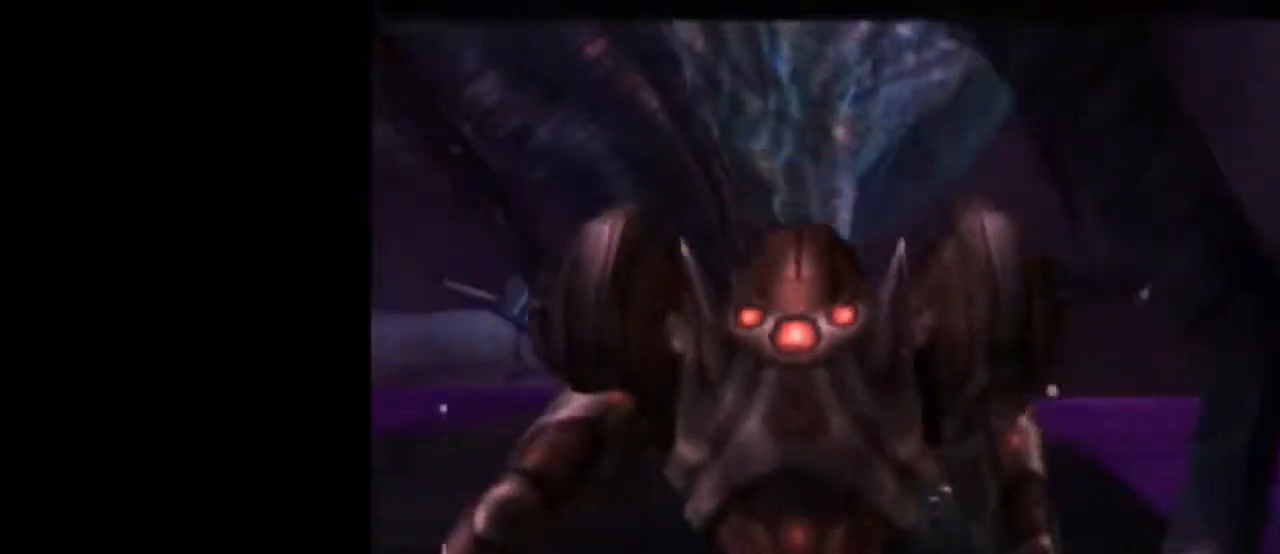
{"buttons": [], "left_stick": "center", "right_stick": "center", "events": [[150, "left_stick", "center"]]}
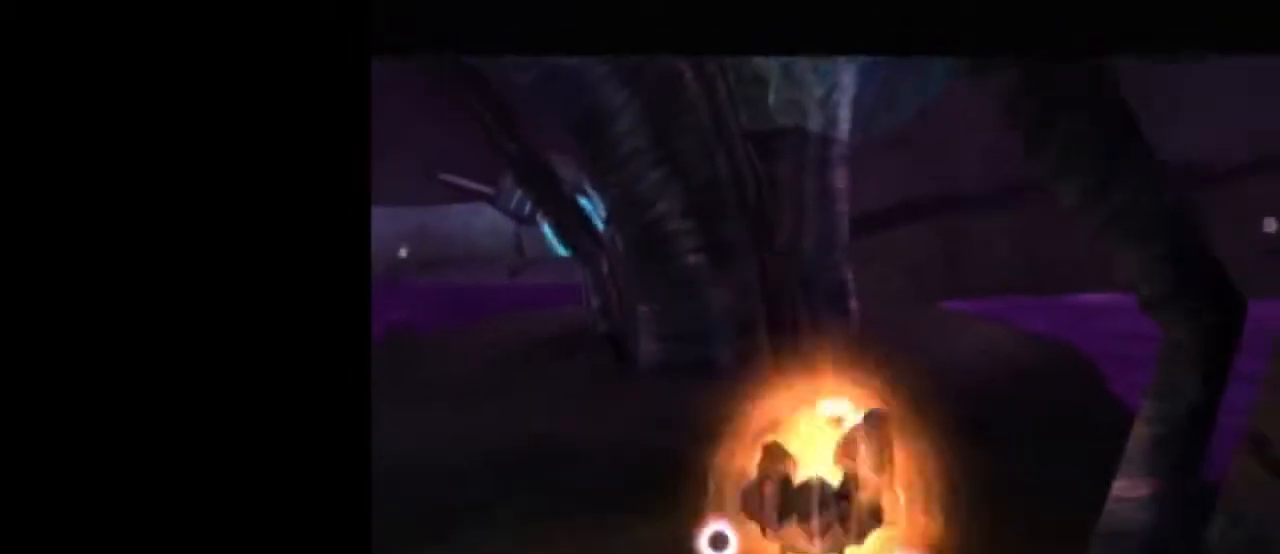
{"buttons": ["L1"], "left_stick": "center", "right_stick": "center", "events": [[150, "left_stick", "left"], [217, "left_stick", "center"], [267, "L1", "down"], [367, "A", "down"], [467, "A", "up"]]}
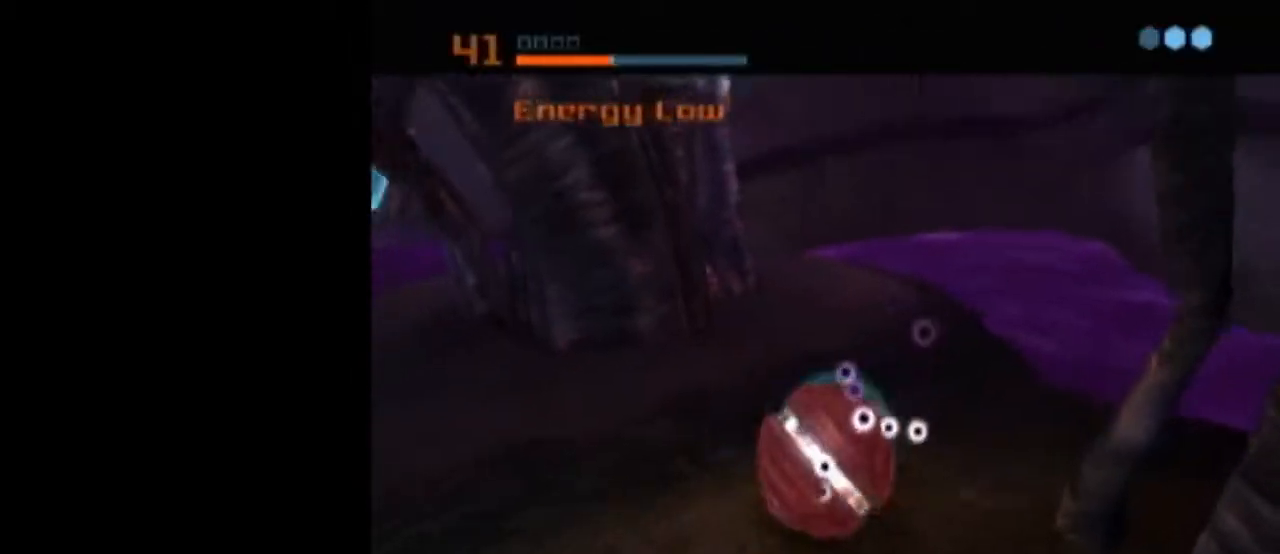
{"buttons": [], "left_stick": "center", "right_stick": "center", "events": [[183, "L1", "up"]]}
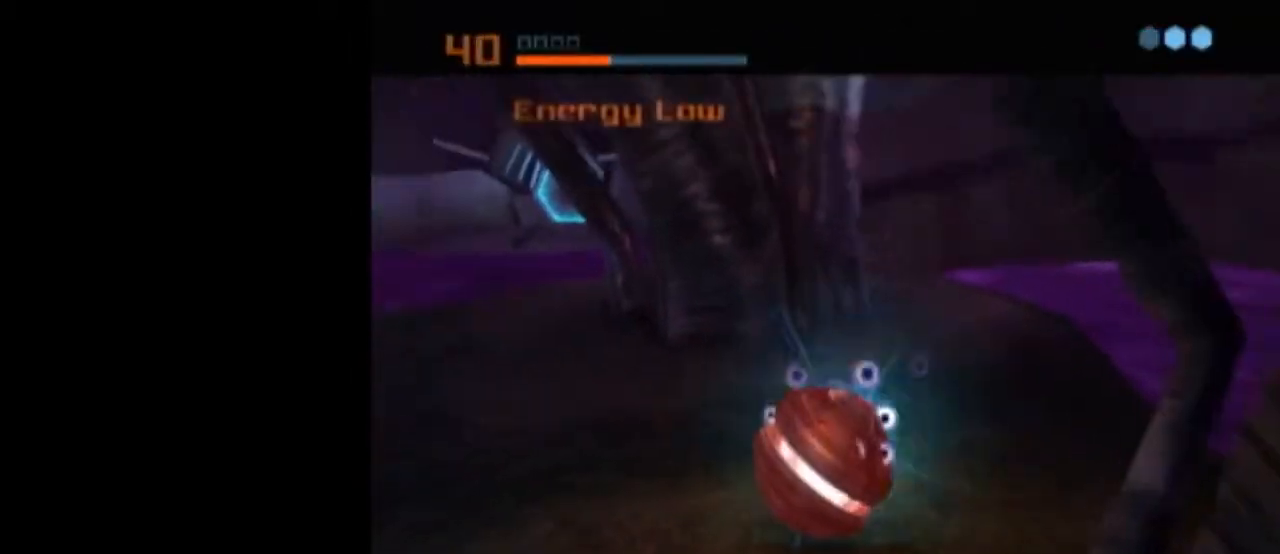
{"buttons": ["A"], "left_stick": "center", "right_stick": "center", "events": [[333, "A", "down"], [400, "A", "up"], [467, "A", "down"]]}
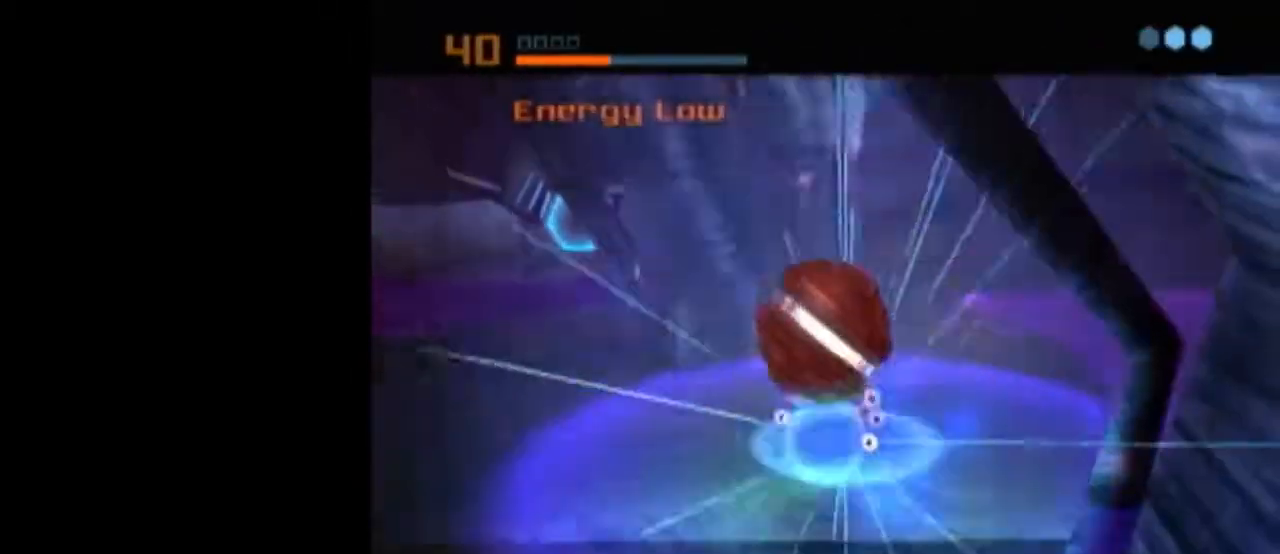
{"buttons": ["L1"], "left_stick": "center", "right_stick": "center", "events": [[17, "A", "up"], [83, "A", "down"], [150, "A", "up"], [433, "L1", "down"]]}
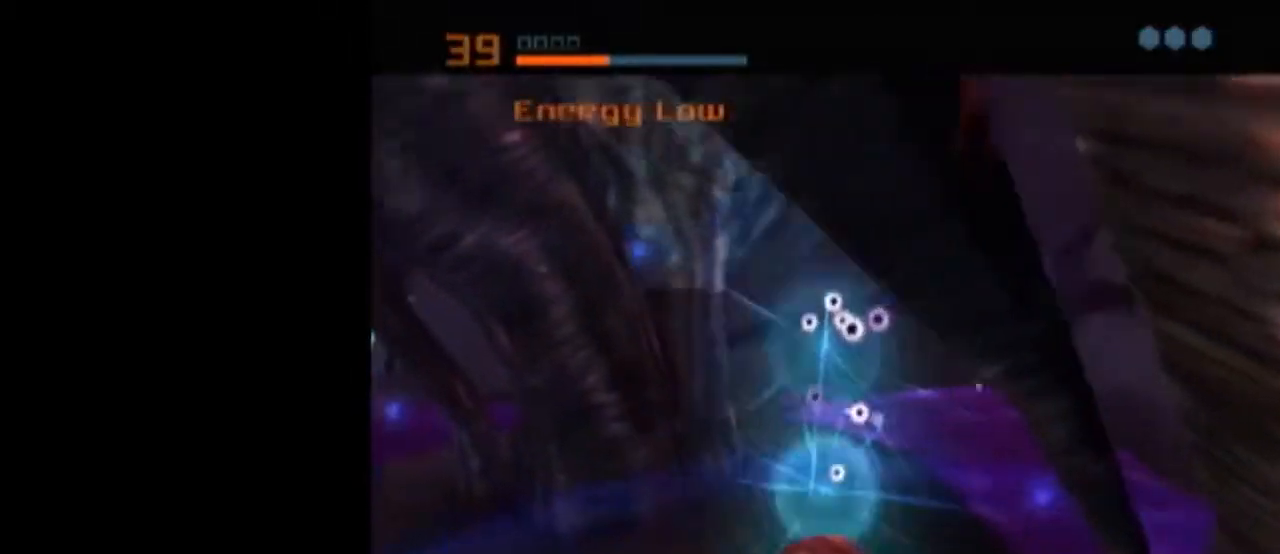
{"buttons": ["L1"], "left_stick": "center", "right_stick": "center", "events": []}
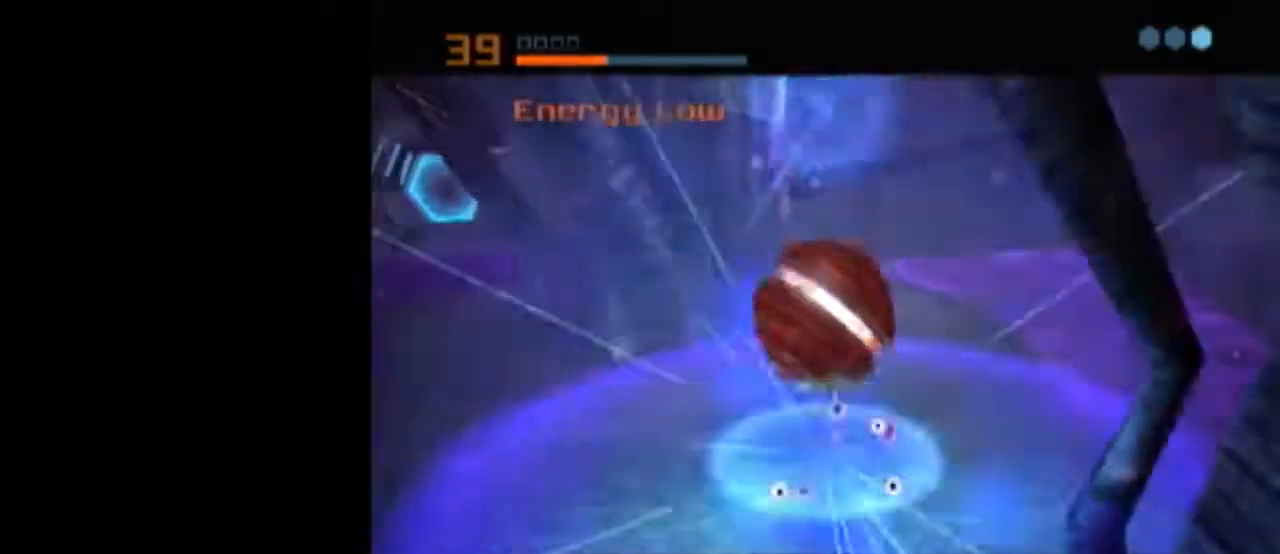
{"buttons": ["B", "L1"], "left_stick": "up-left", "right_stick": "center", "events": [[50, "L1", "up"], [183, "X", "down"], [217, "L1", "down"], [233, "B", "down"], [267, "X", "up"], [267, "left_stick", "up-left"]]}
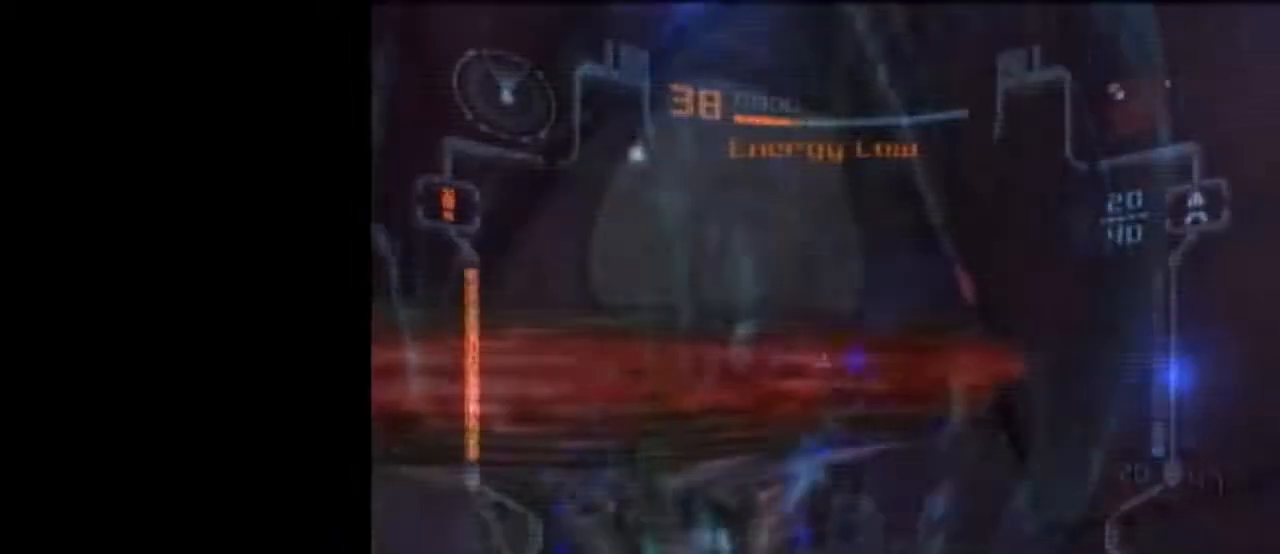
{"buttons": ["B", "L1"], "left_stick": "up-left", "right_stick": "center", "events": []}
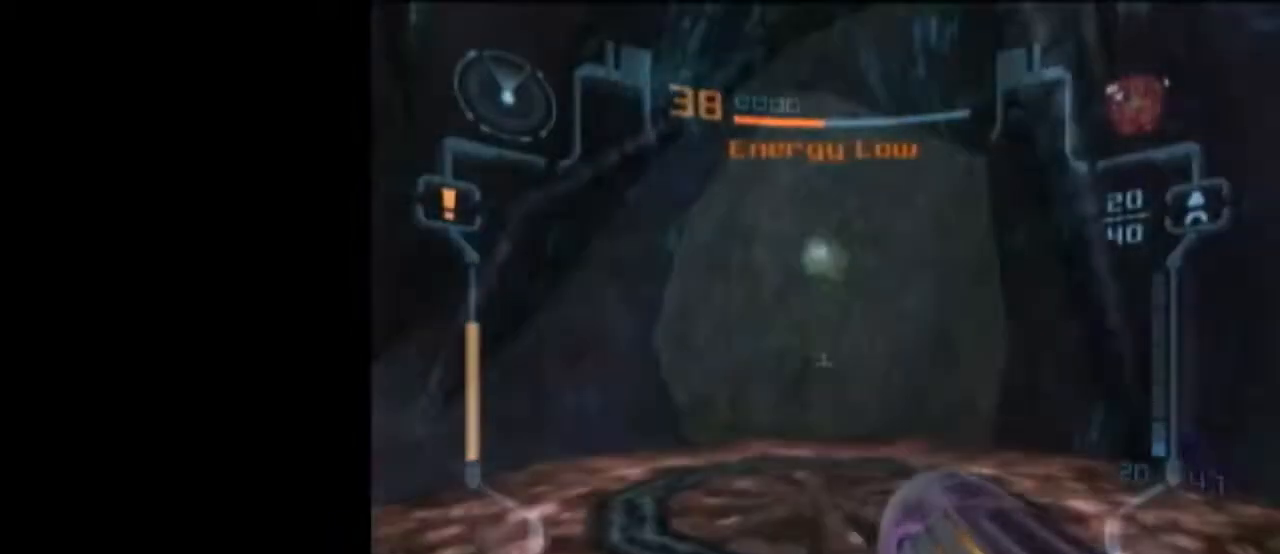
{"buttons": [], "left_stick": "left", "right_stick": "center", "events": [[50, "B", "up"], [83, "A", "down"], [183, "A", "up"], [217, "L1", "up"], [267, "left_stick", "left"]]}
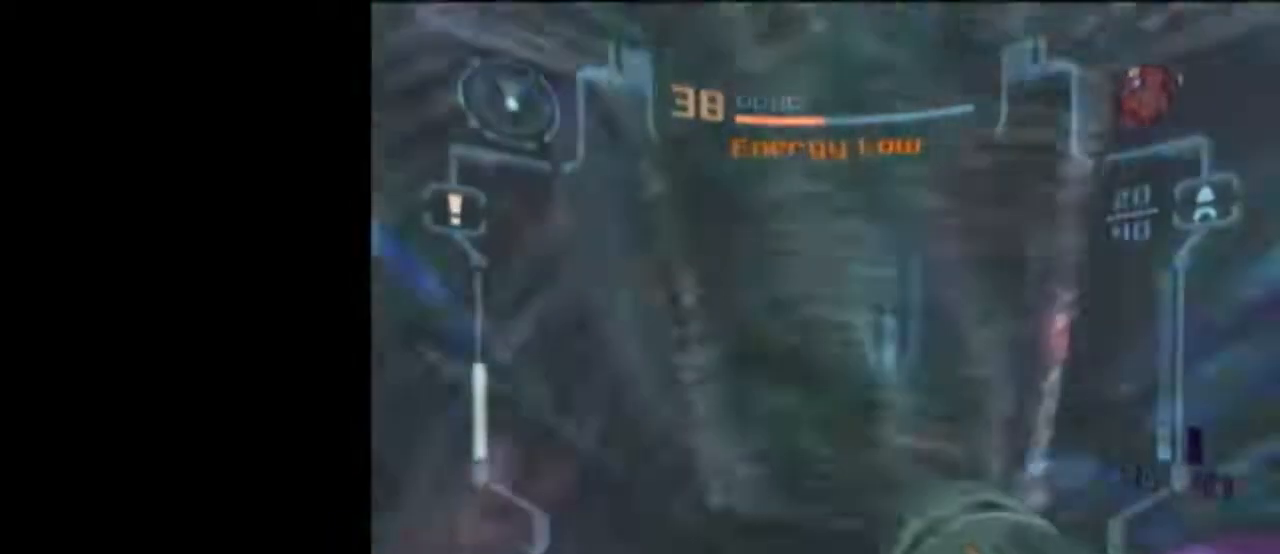
{"buttons": ["L1", "R1"], "left_stick": "left", "right_stick": "center", "events": [[83, "left_stick", "down-left"], [233, "L1", "down"], [300, "B", "down"], [367, "R1", "down"], [483, "B", "up"], [483, "left_stick", "left"]]}
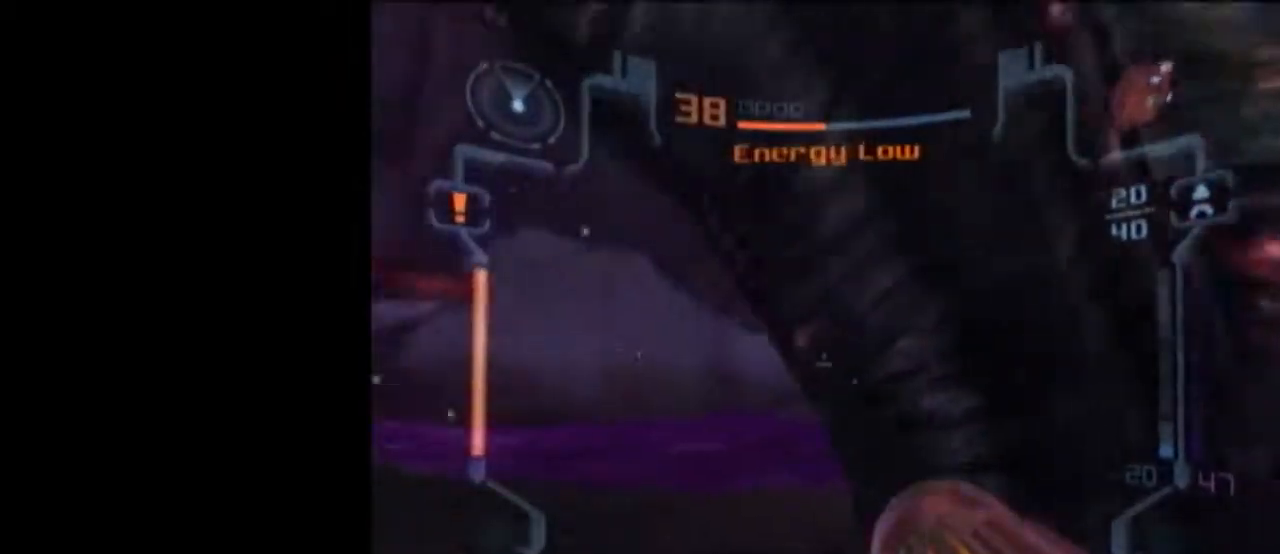
{"buttons": ["L1", "R1"], "left_stick": "up-left", "right_stick": "center", "events": [[333, "left_stick", "up-left"]]}
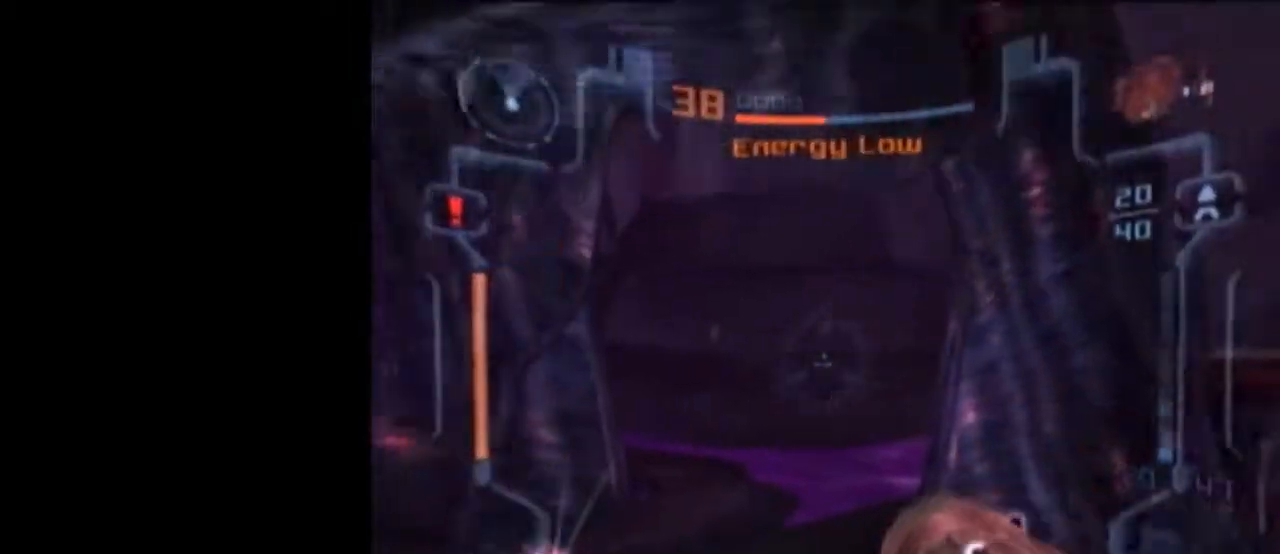
{"buttons": ["L1"], "left_stick": "up-left", "right_stick": "center", "events": [[150, "left_stick", "left"], [183, "R1", "up"], [300, "A", "down"], [300, "left_stick", "up-left"], [433, "A", "up"]]}
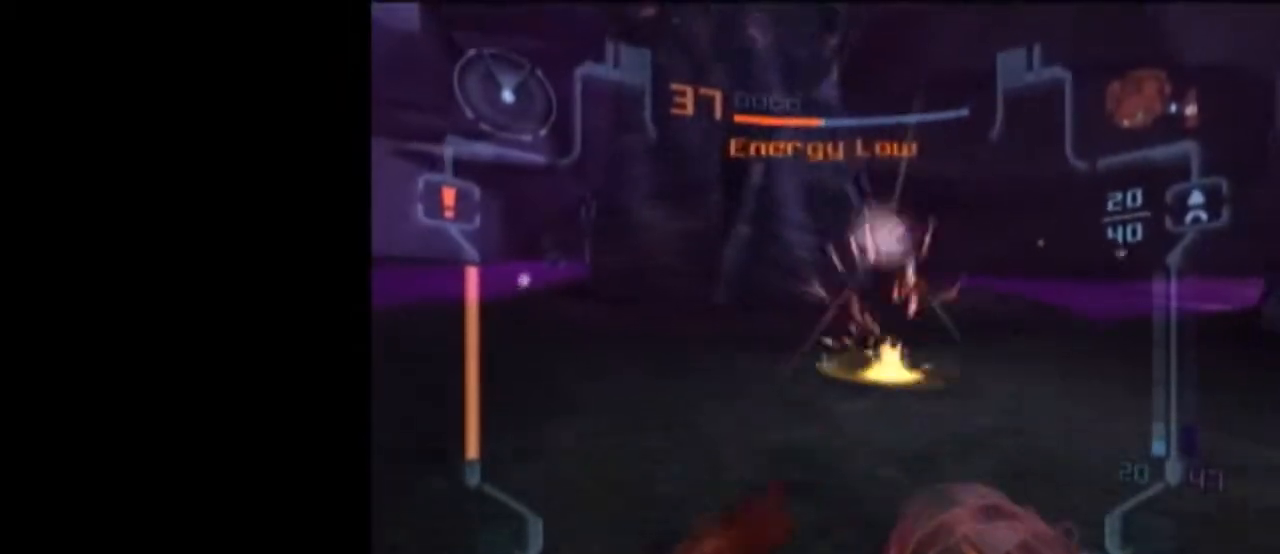
{"buttons": ["L1", "R1"], "left_stick": "center", "right_stick": "right", "events": [[83, "B", "down"], [150, "R1", "down"], [183, "left_stick", "center"], [217, "B", "up"], [483, "right_stick", "right"]]}
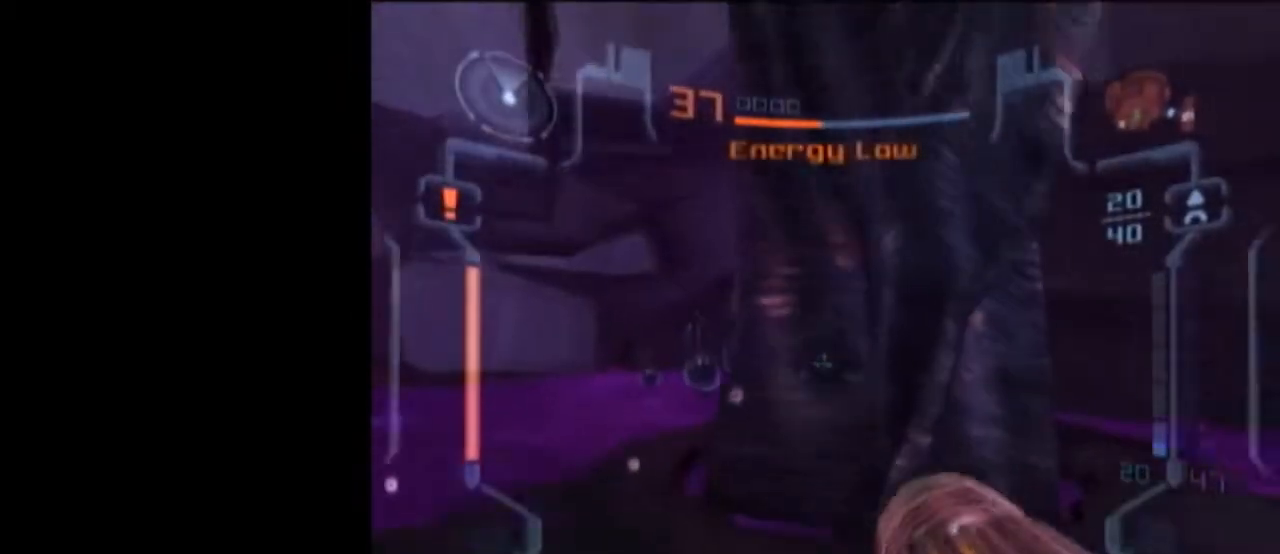
{"buttons": ["L1"], "left_stick": "up-left", "right_stick": "center", "events": [[233, "left_stick", "left"], [233, "right_stick", "center"], [300, "R1", "up"], [300, "left_stick", "up-left"]]}